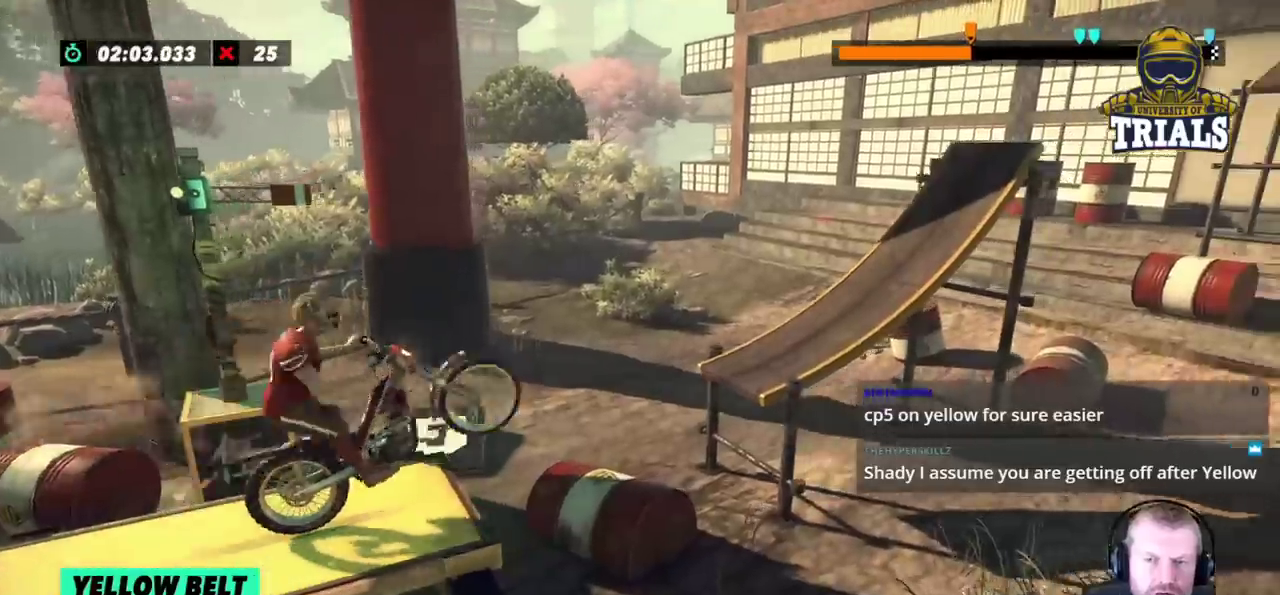
Gameplay with a controller (Xbox layout); each line is a JSON object with the inputs held at the frame after it. "events" lists button and stick changes between this image and that frame as [ms after this image, input, new state], when the widget could be followed in between. Not read: A B DPAD_DOWN DPAD_LEFT DPAD_RIGHT DPAD_UP L1 L3 R1 R2 R3 SELECT START X Y right_stick.
{"buttons": [], "left_stick": "left", "events": [[67, "left_stick", "left"], [183, "left_stick", "center"], [450, "left_stick", "left"]]}
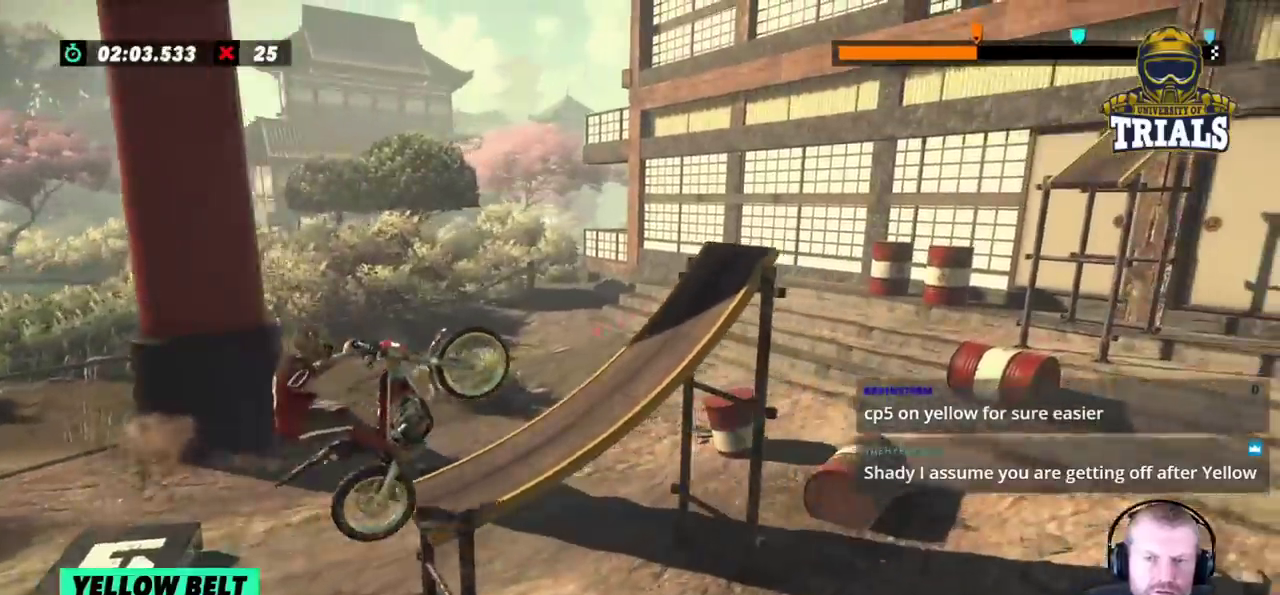
{"buttons": [], "left_stick": "center", "events": [[100, "left_stick", "right"], [467, "left_stick", "center"]]}
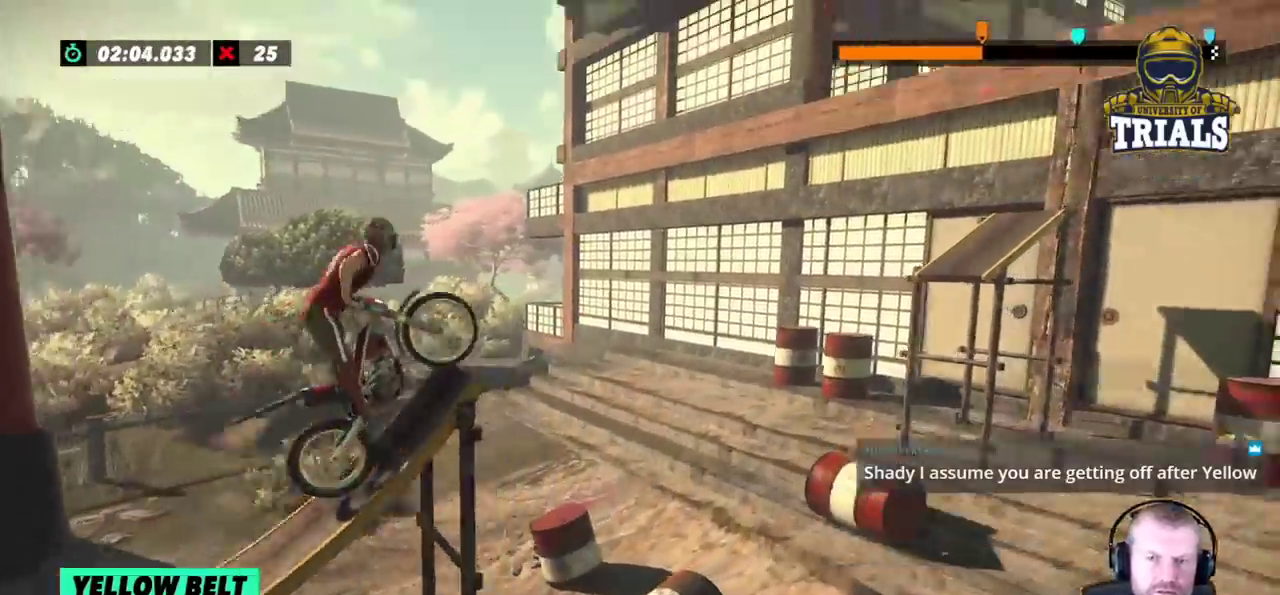
{"buttons": [], "left_stick": "left", "events": [[117, "left_stick", "right"], [267, "left_stick", "left"]]}
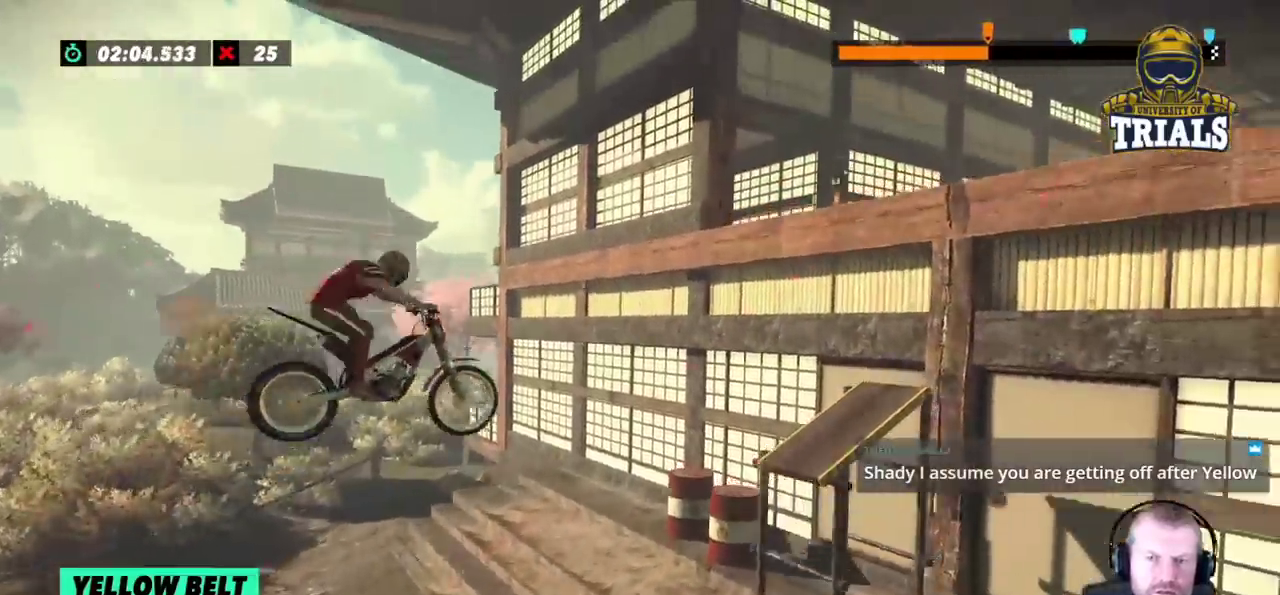
{"buttons": [], "left_stick": "center", "events": [[183, "left_stick", "center"]]}
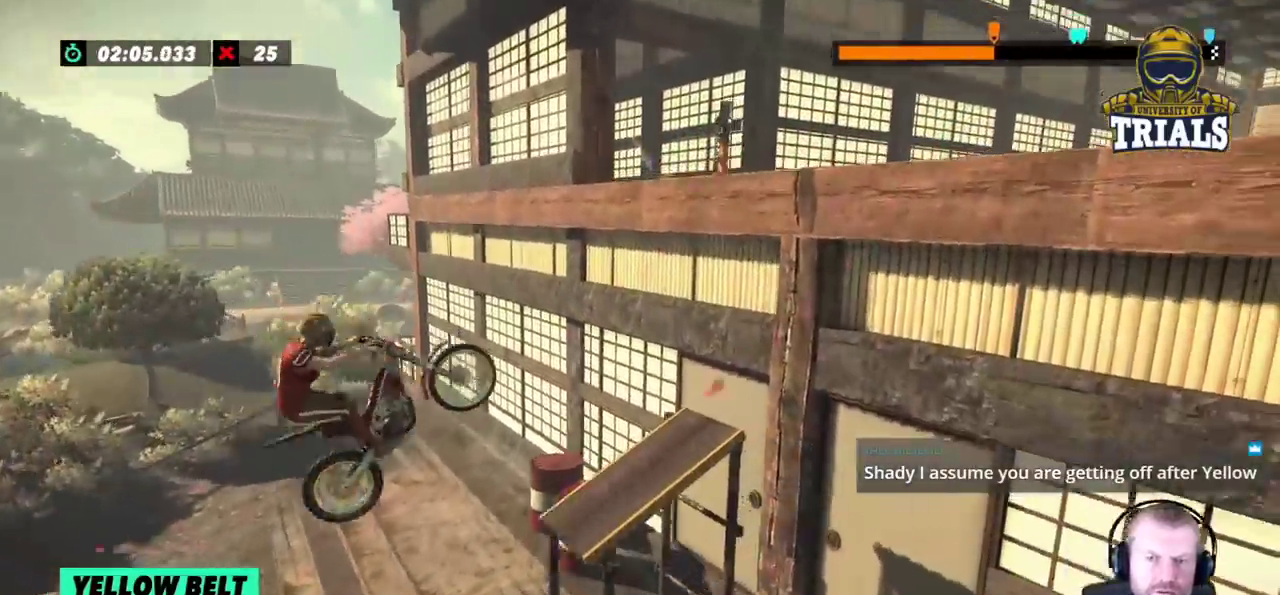
{"buttons": [], "left_stick": "right", "events": [[117, "left_stick", "left"], [233, "left_stick", "center"], [283, "left_stick", "left"], [400, "left_stick", "right"]]}
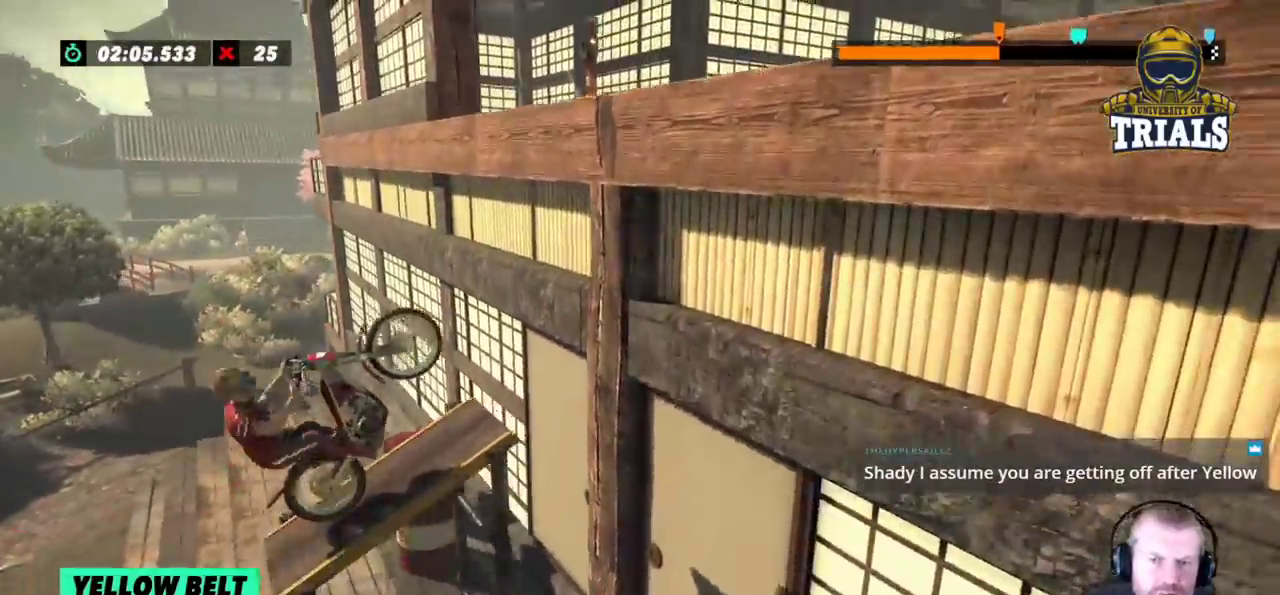
{"buttons": [], "left_stick": "right", "events": [[183, "left_stick", "center"], [233, "left_stick", "left"], [467, "left_stick", "right"]]}
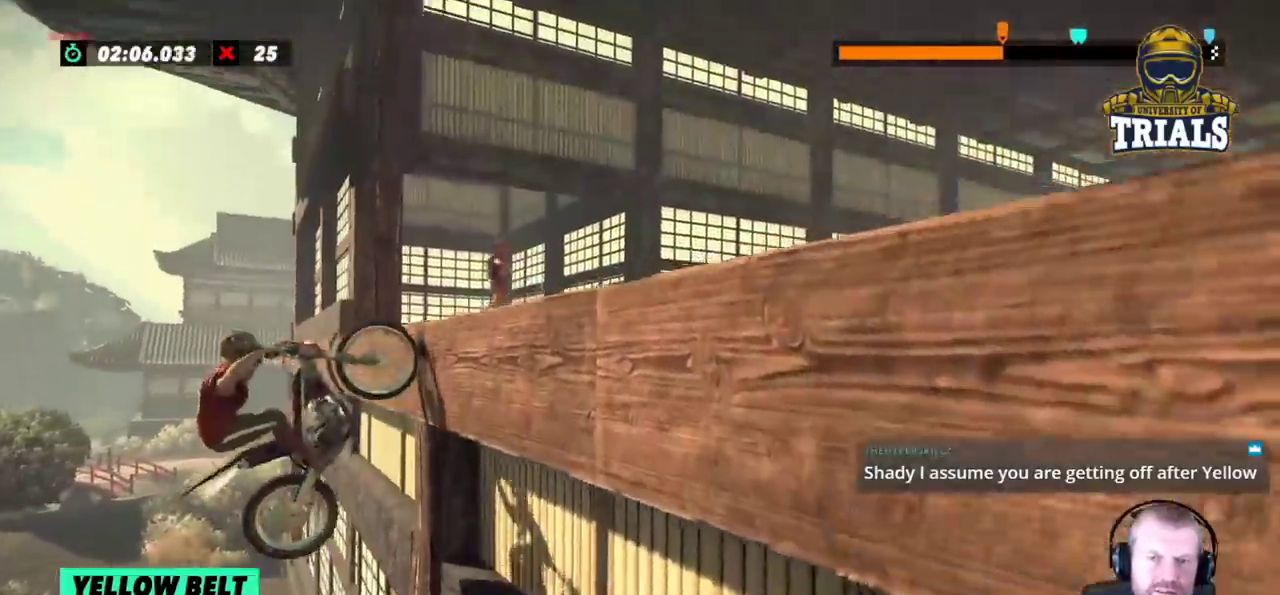
{"buttons": [], "left_stick": "center", "events": [[383, "L2", "down"], [467, "left_stick", "center"], [483, "L2", "up"]]}
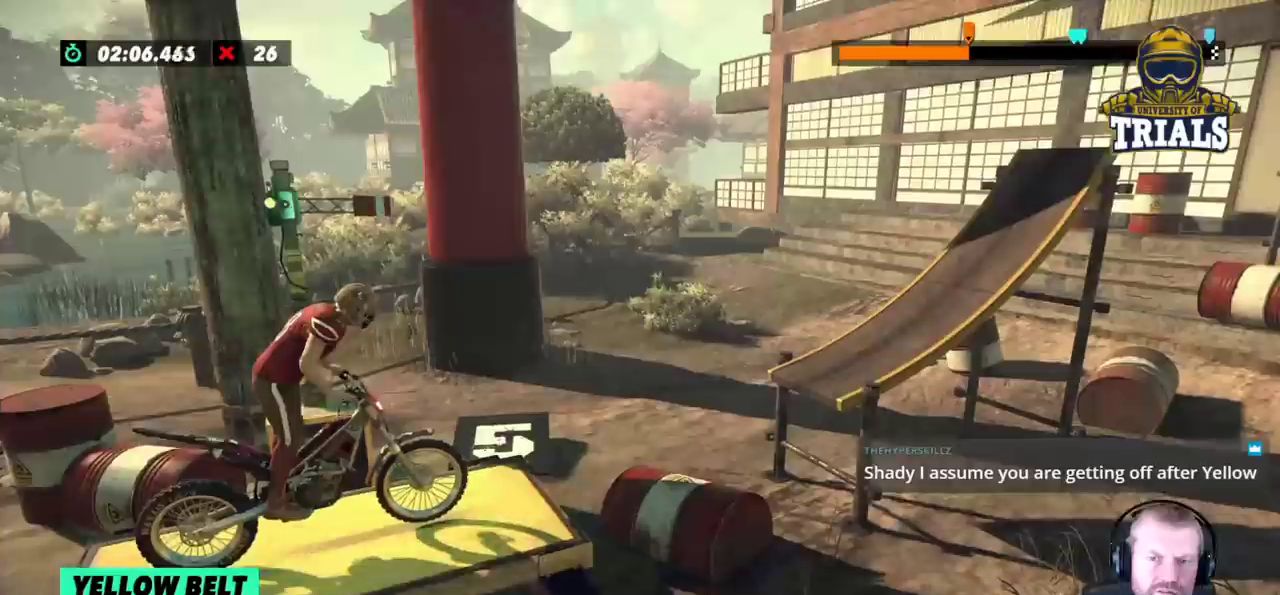
{"buttons": [], "left_stick": "left", "events": [[433, "left_stick", "left"]]}
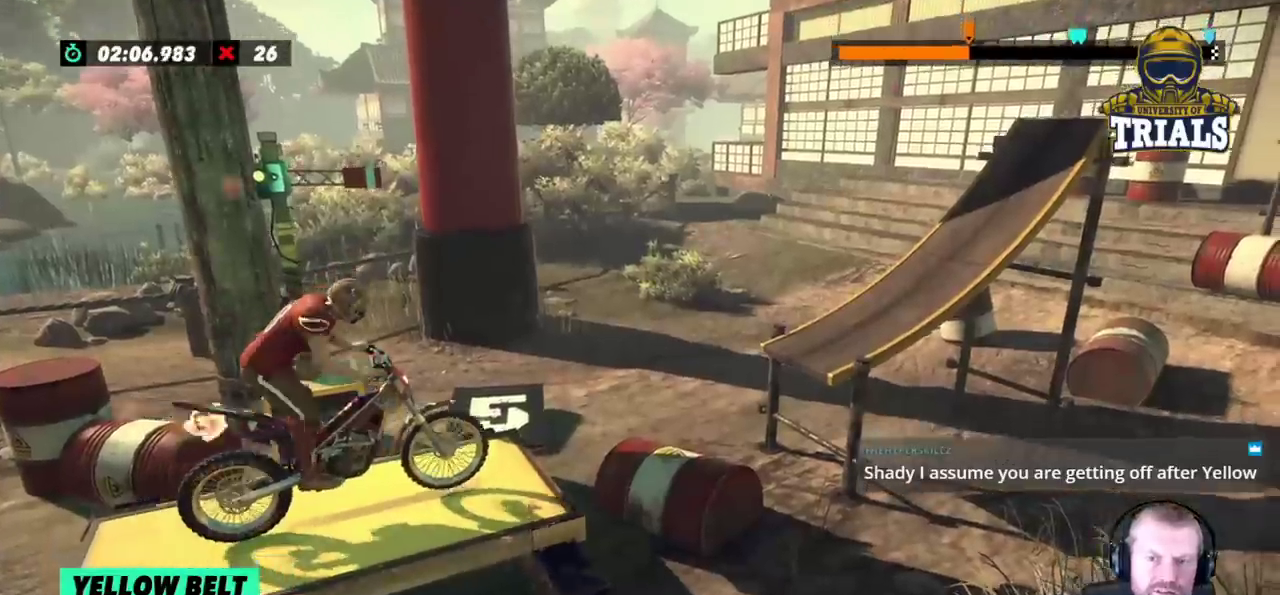
{"buttons": [], "left_stick": "center", "events": [[100, "left_stick", "right"], [300, "left_stick", "left"], [400, "left_stick", "center"]]}
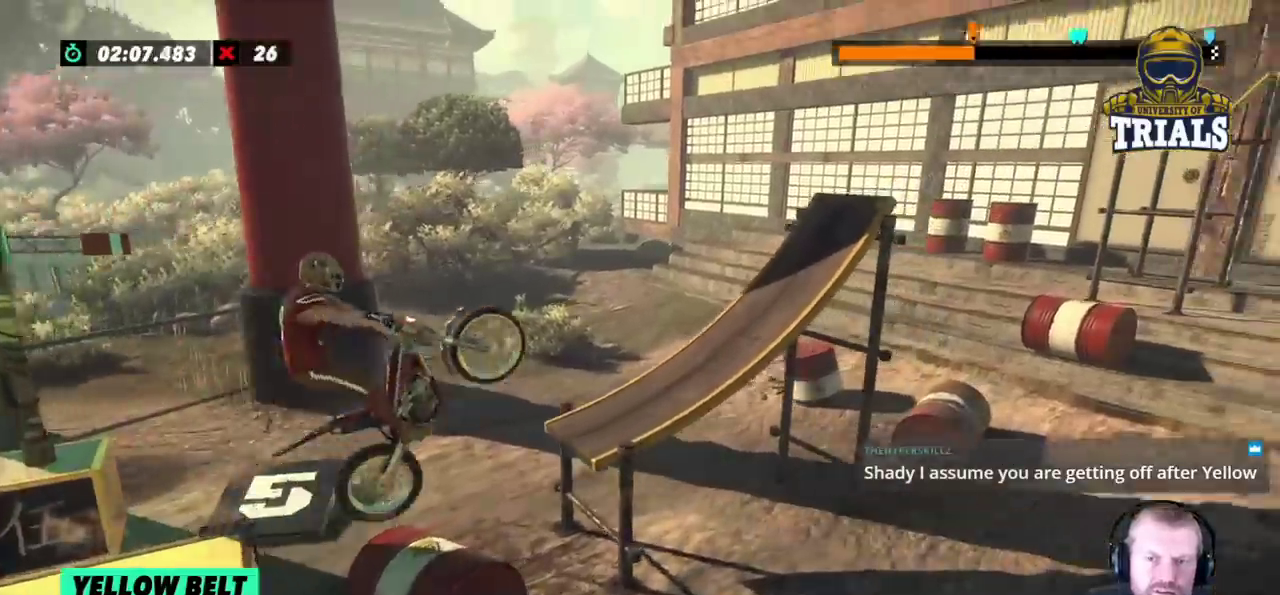
{"buttons": [], "left_stick": "right", "events": [[317, "left_stick", "right"]]}
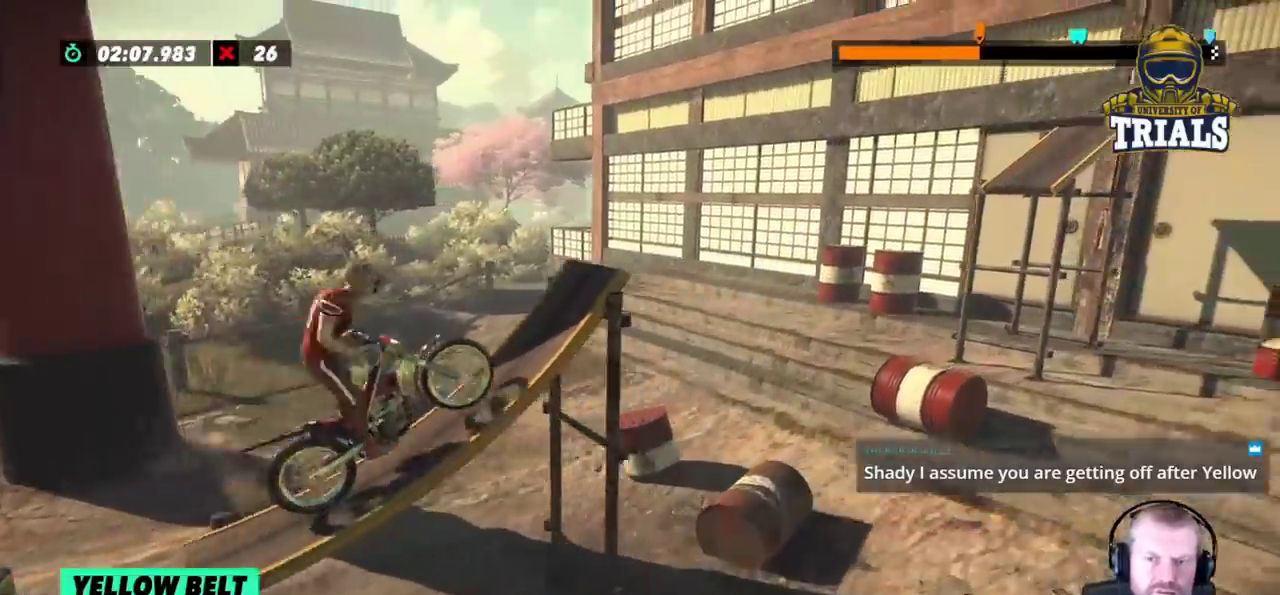
{"buttons": [], "left_stick": "center", "events": [[433, "left_stick", "center"]]}
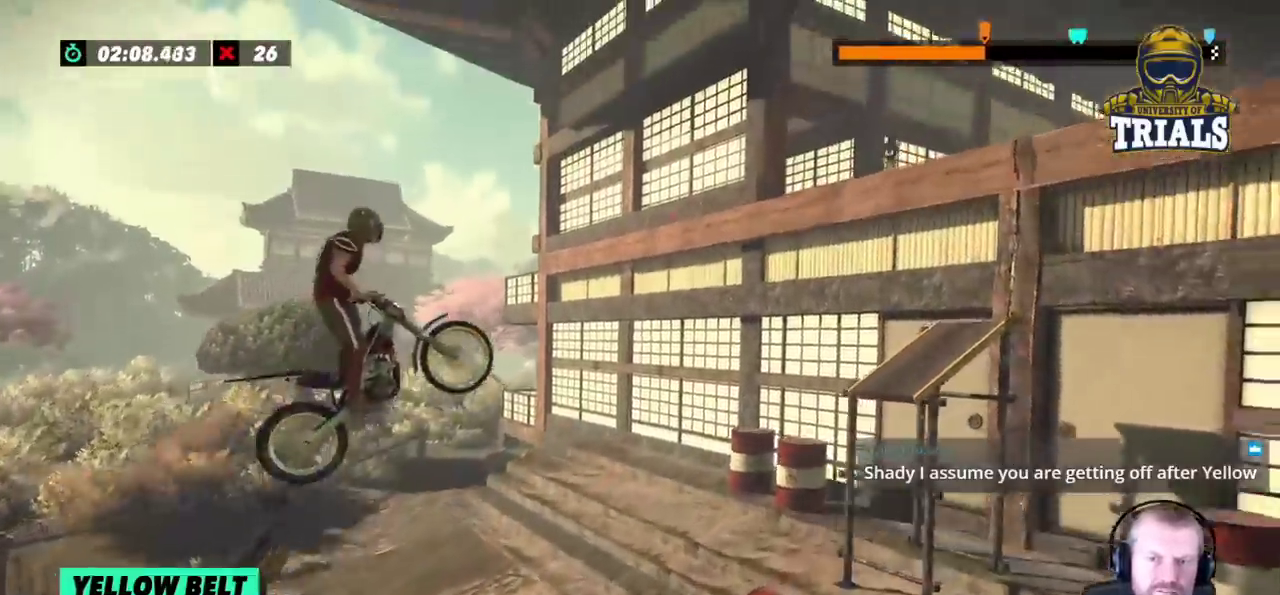
{"buttons": [], "left_stick": "right", "events": [[317, "left_stick", "left"], [500, "left_stick", "right"]]}
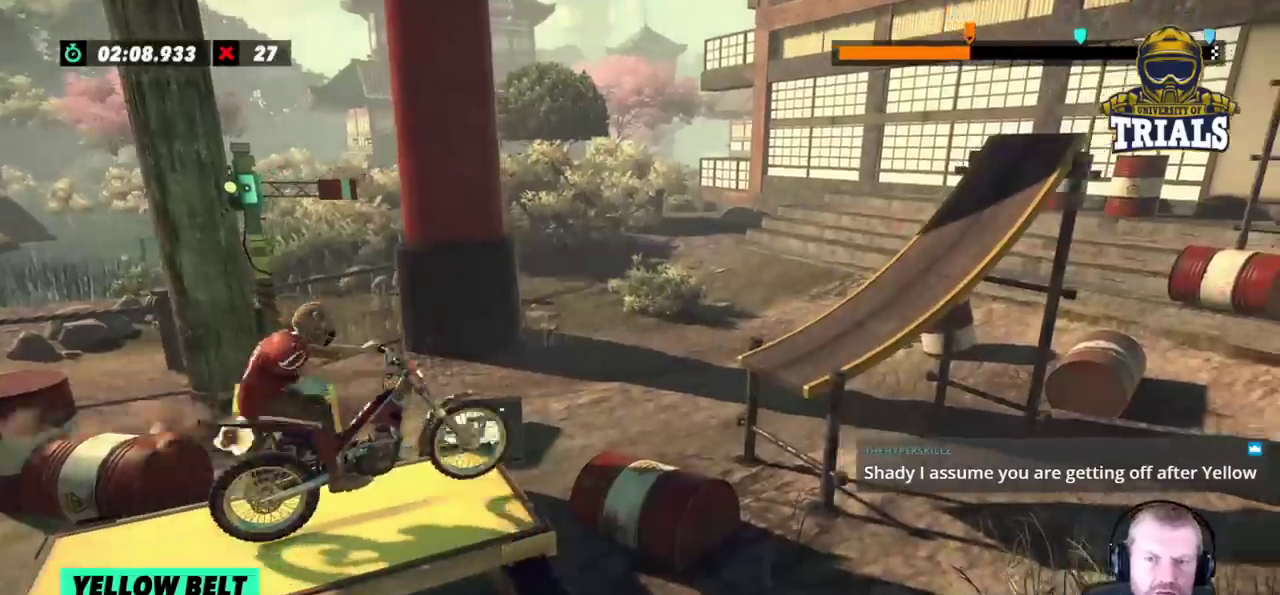
{"buttons": [], "left_stick": "center", "events": [[217, "left_stick", "left"], [350, "left_stick", "center"]]}
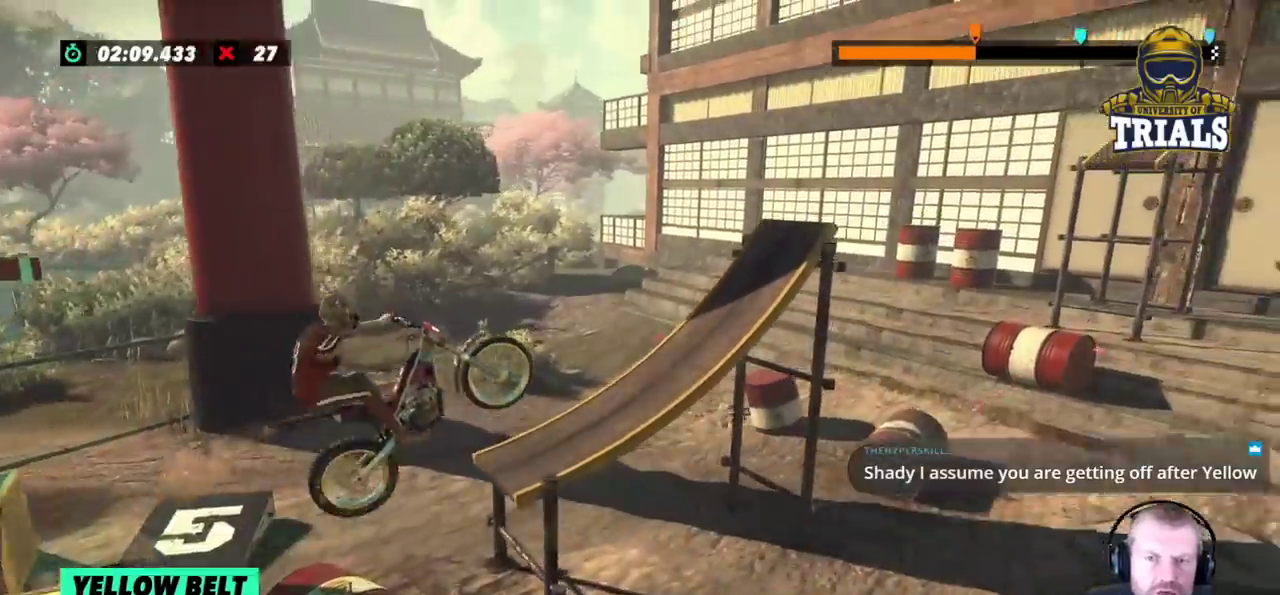
{"buttons": [], "left_stick": "right", "events": [[33, "left_stick", "left"], [300, "left_stick", "right"]]}
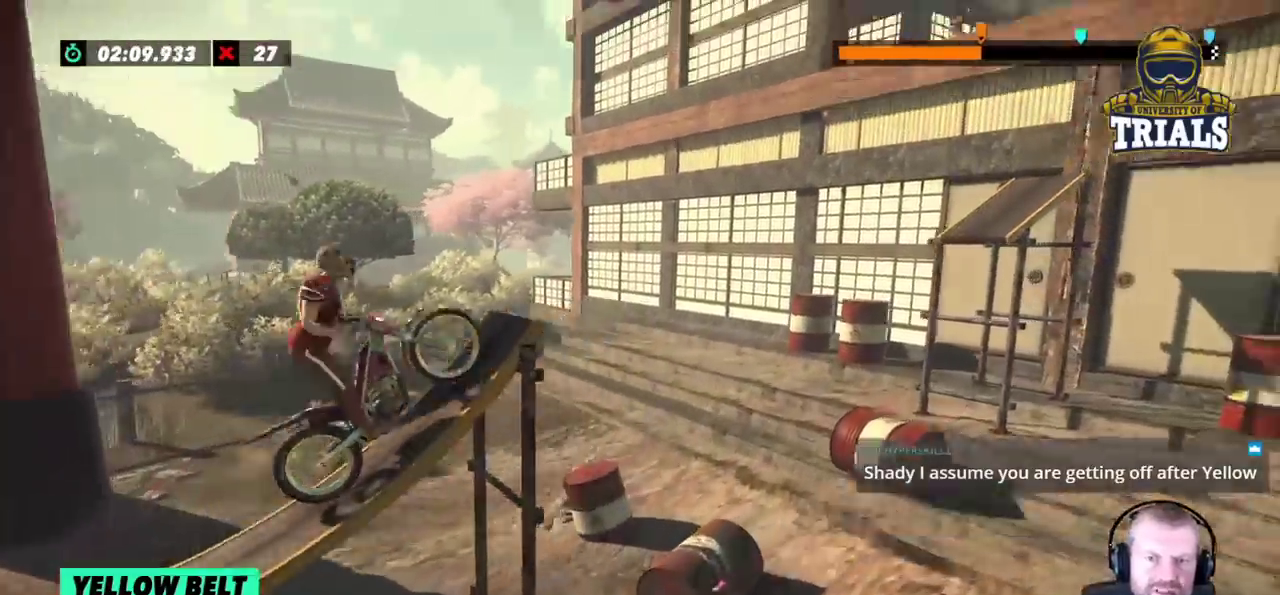
{"buttons": [], "left_stick": "left", "events": [[433, "left_stick", "center"], [483, "left_stick", "left"]]}
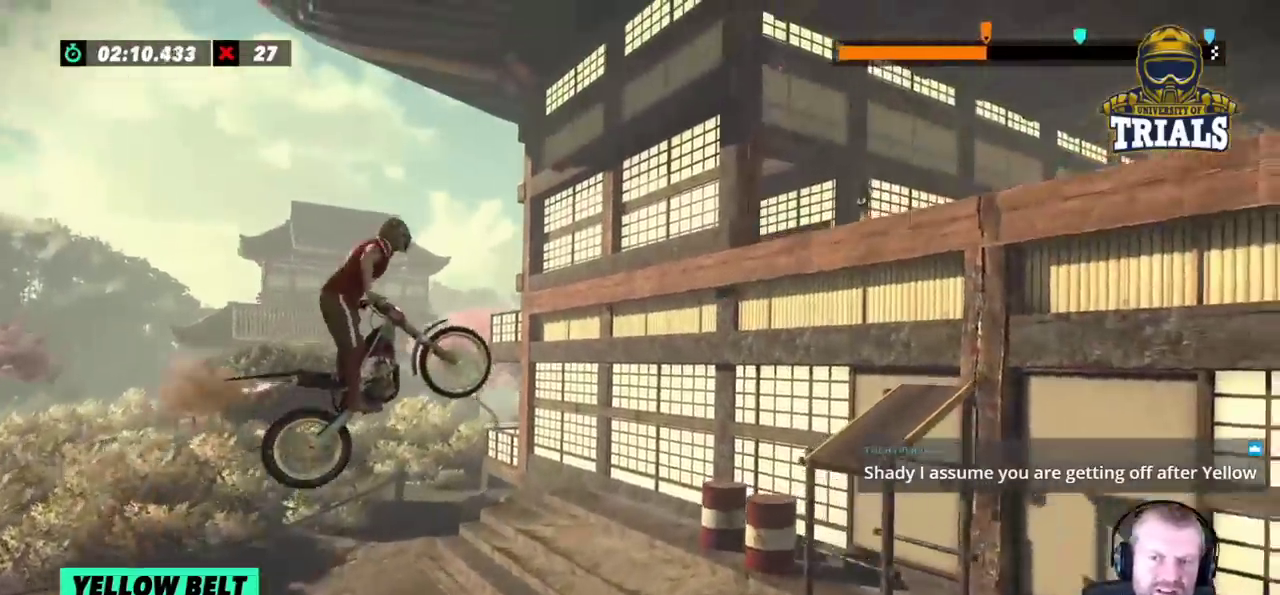
{"buttons": [], "left_stick": "center", "events": [[283, "left_stick", "center"]]}
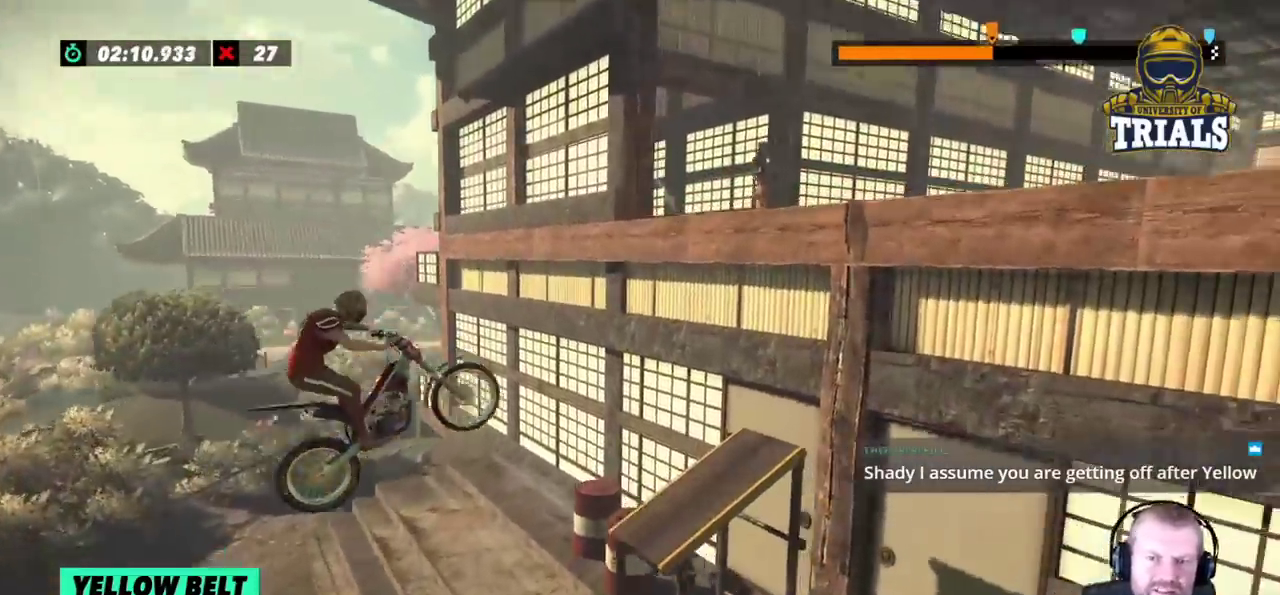
{"buttons": [], "left_stick": "left", "events": [[17, "left_stick", "left"], [117, "left_stick", "center"], [333, "left_stick", "left"]]}
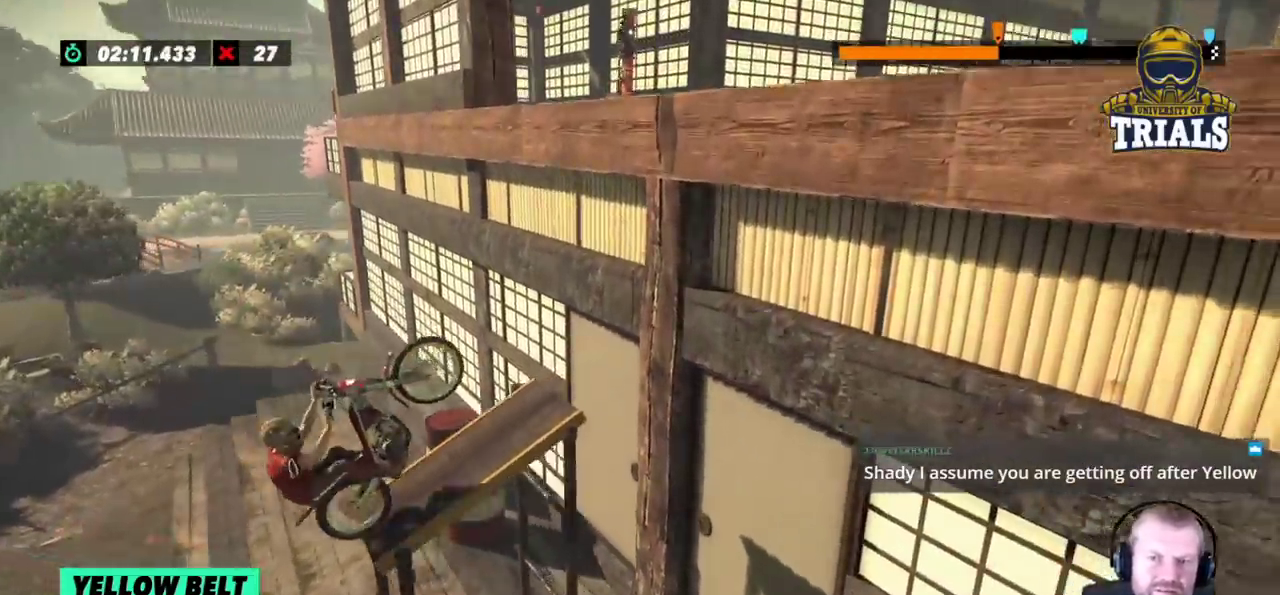
{"buttons": [], "left_stick": "left", "events": [[17, "left_stick", "center"], [67, "left_stick", "right"], [333, "left_stick", "center"], [383, "left_stick", "left"]]}
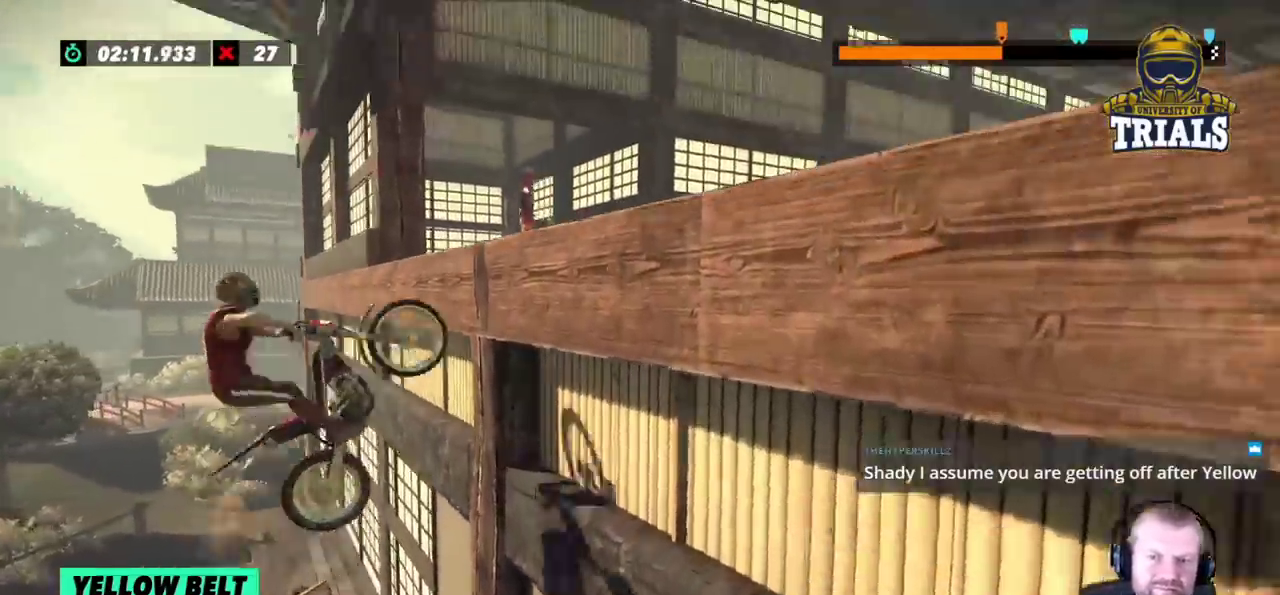
{"buttons": [], "left_stick": "right", "events": [[83, "left_stick", "right"]]}
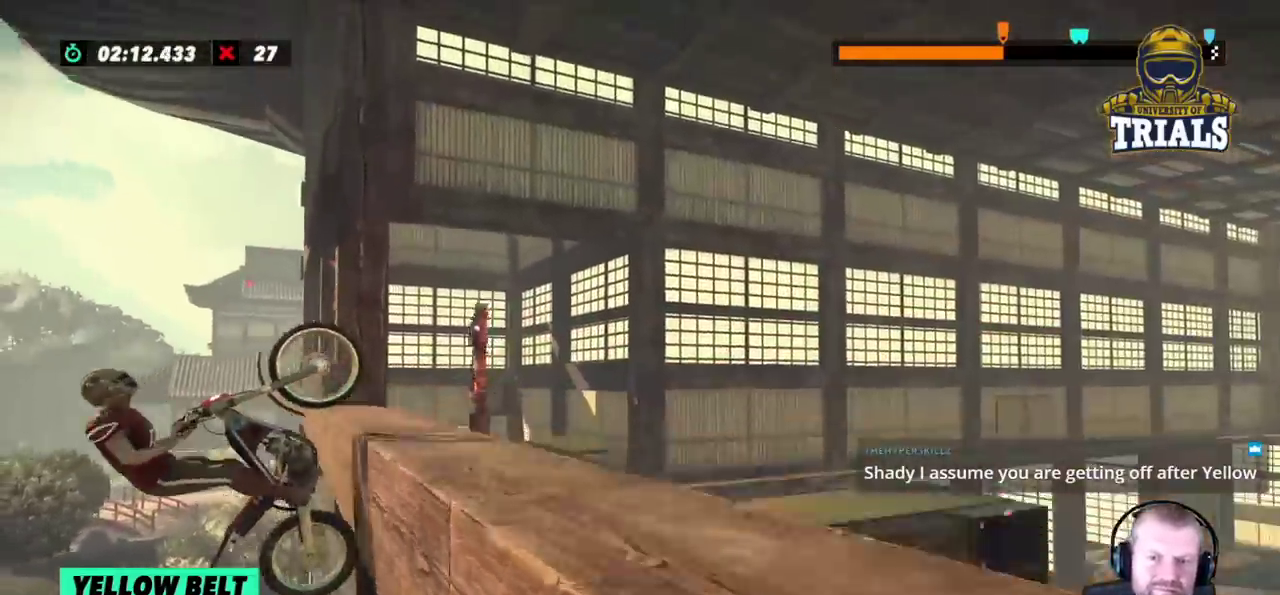
{"buttons": [], "left_stick": "right", "events": []}
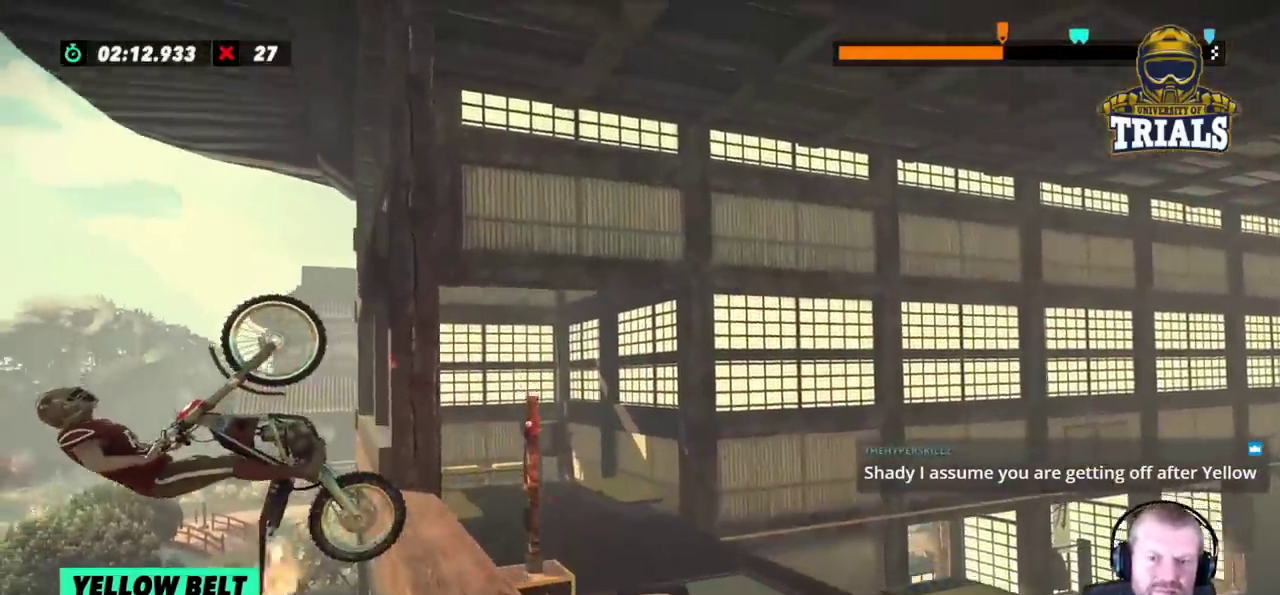
{"buttons": [], "left_stick": "left", "events": [[217, "left_stick", "center"], [367, "left_stick", "left"]]}
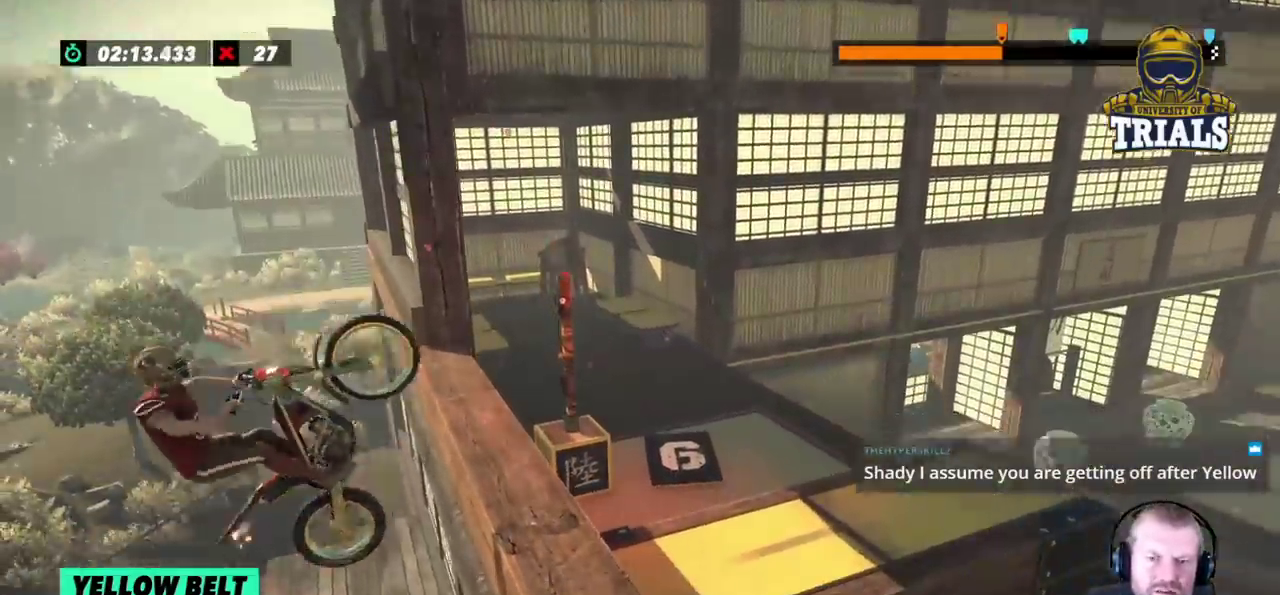
{"buttons": [], "left_stick": "right", "events": [[200, "left_stick", "center"], [250, "left_stick", "right"]]}
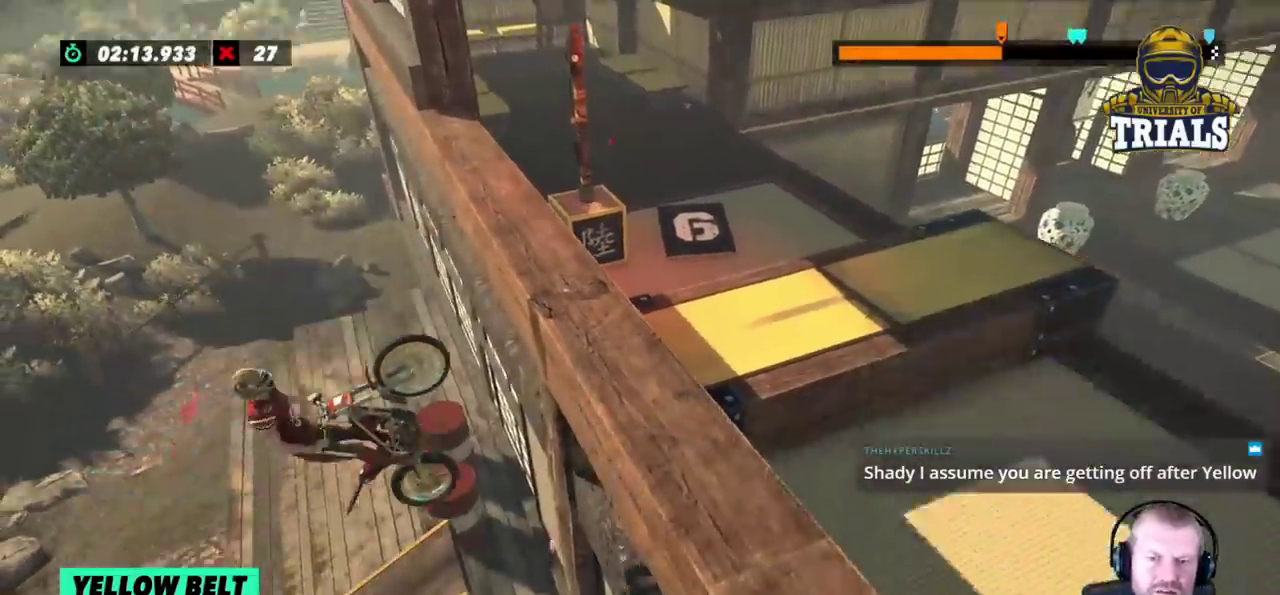
{"buttons": [], "left_stick": "center", "events": [[150, "left_stick", "center"]]}
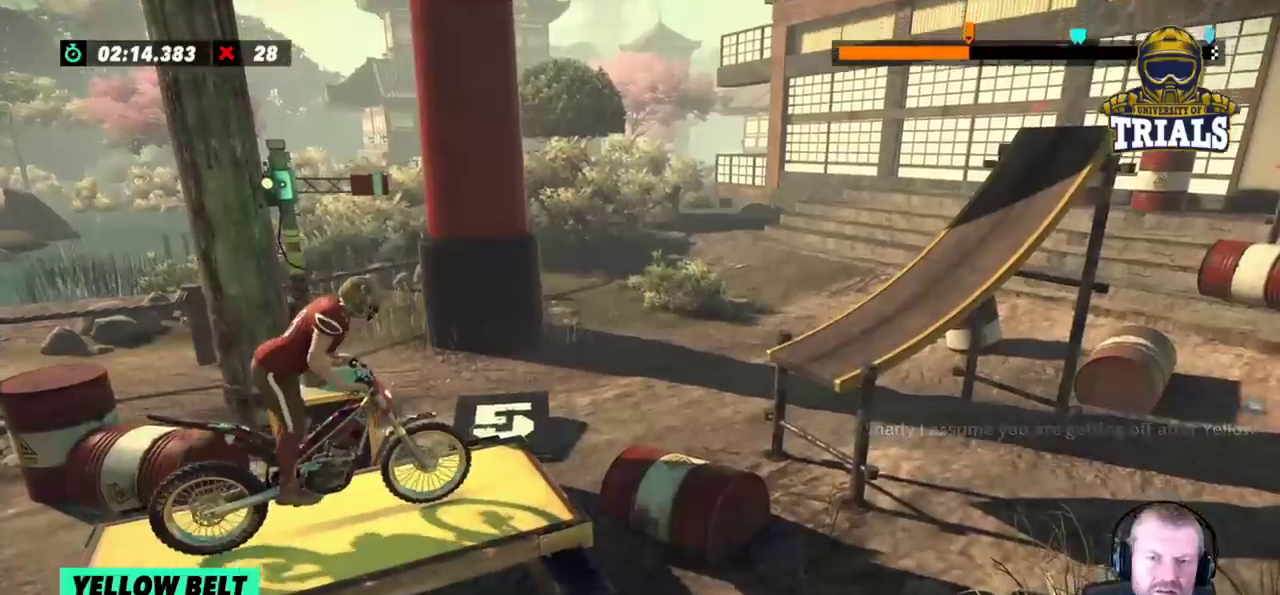
{"buttons": [], "left_stick": "center", "events": [[17, "left_stick", "left"], [200, "left_stick", "right"], [417, "left_stick", "left"], [500, "left_stick", "center"]]}